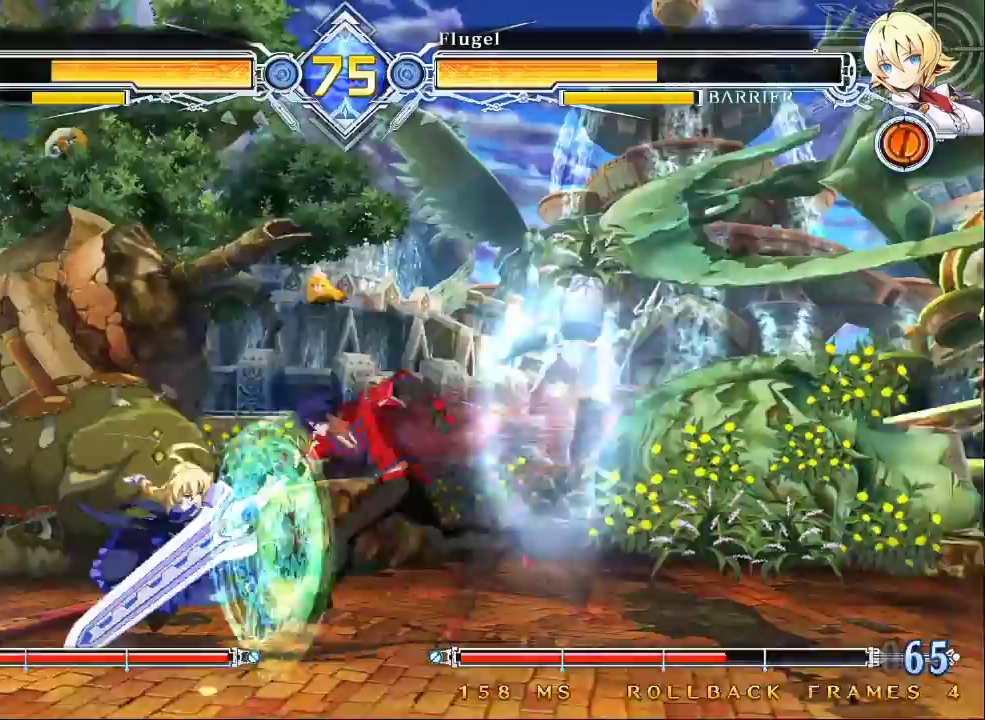
Gameplay with a controller (arcade stick); each line is a JSON object with the inputs held at the frame after it (dt_ms = milliseconds from this image to that frame). "events" lists button and stick changes between this image and that frame as [ms after this image, input, new state], when the widget could be followed in between. Not read: L3 R3.
{"dt_ms": 500, "buttons": [], "left_stick": "up", "events": [[33, "left_stick", "down"], [100, "left_stick", "right"], [133, "CROSS", "down"], [167, "CROSS", "up"], [200, "left_stick", "up"]]}
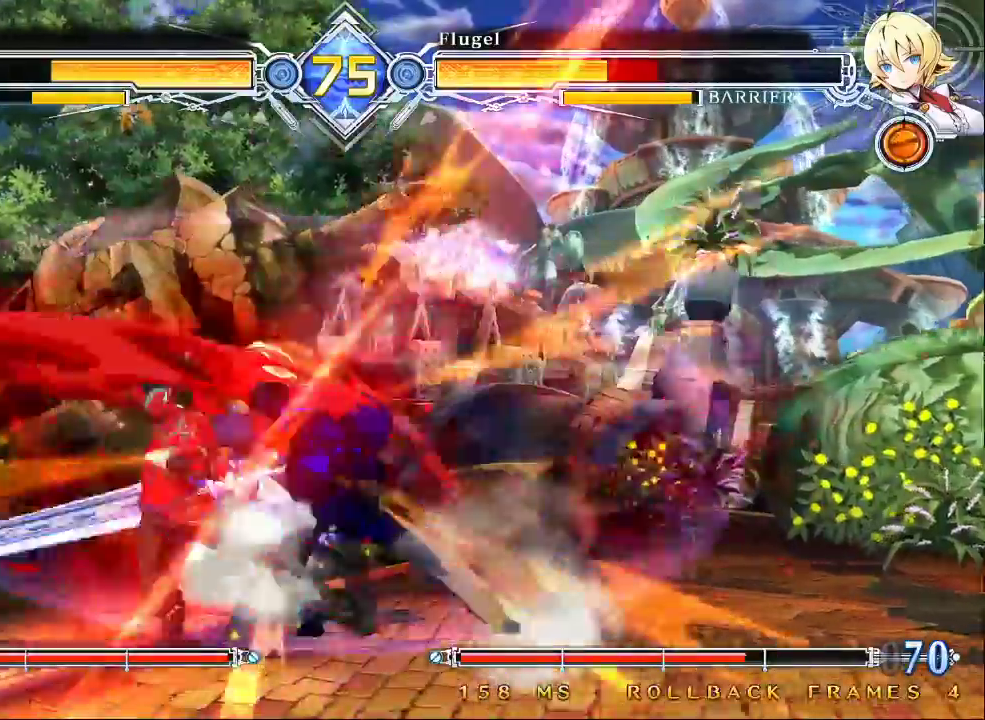
{"dt_ms": 500, "buttons": [], "left_stick": "down"}
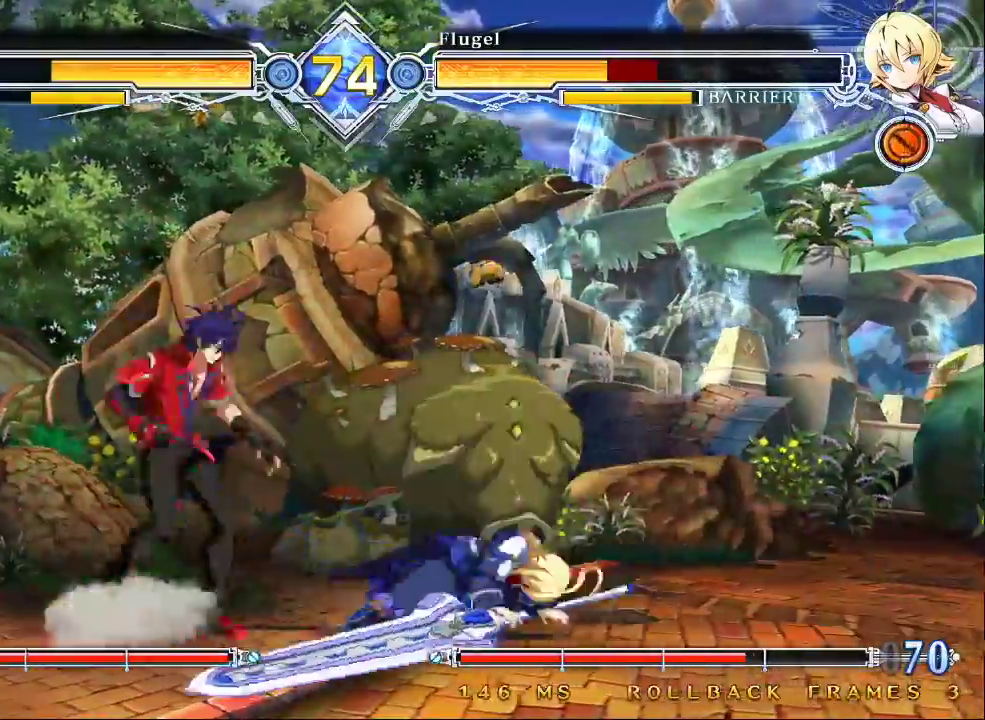
{"dt_ms": 500, "buttons": [], "left_stick": "up"}
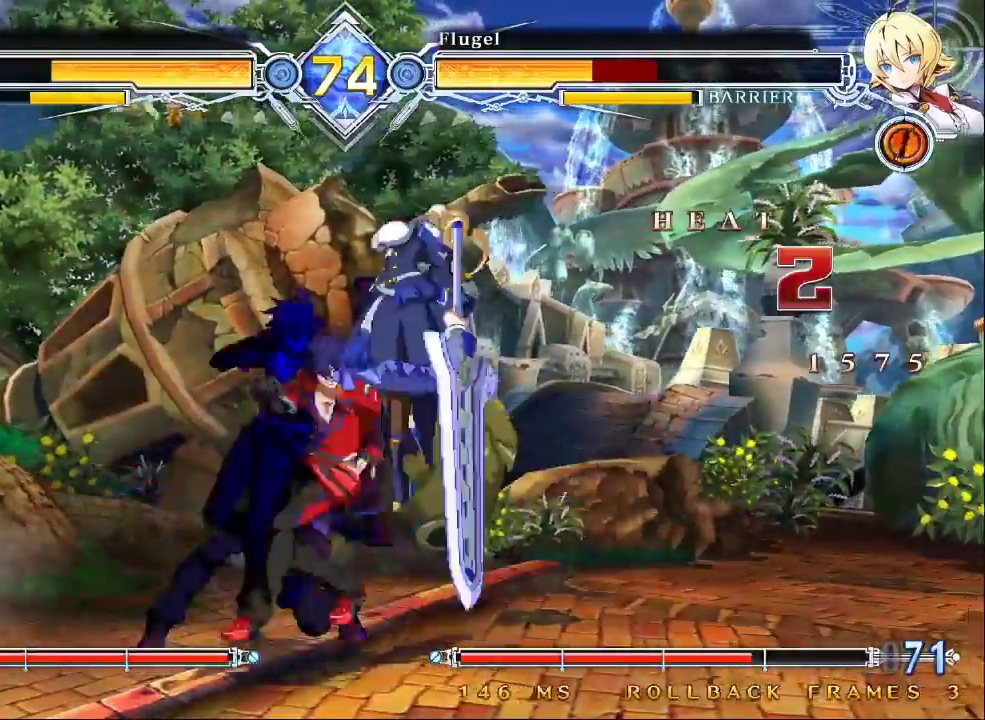
{"dt_ms": 500, "buttons": [], "left_stick": "up", "events": [[33, "SQUARE", "down"], [133, "SQUARE", "up"]]}
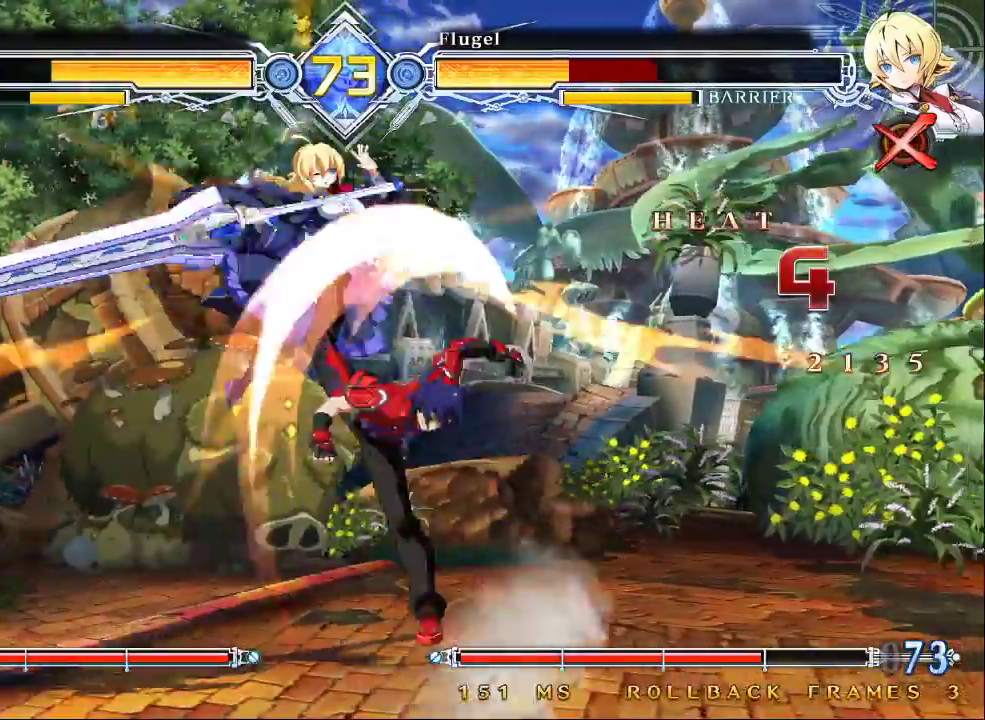
{"dt_ms": 500, "buttons": [], "left_stick": "center", "events": [[67, "left_stick", "center"]]}
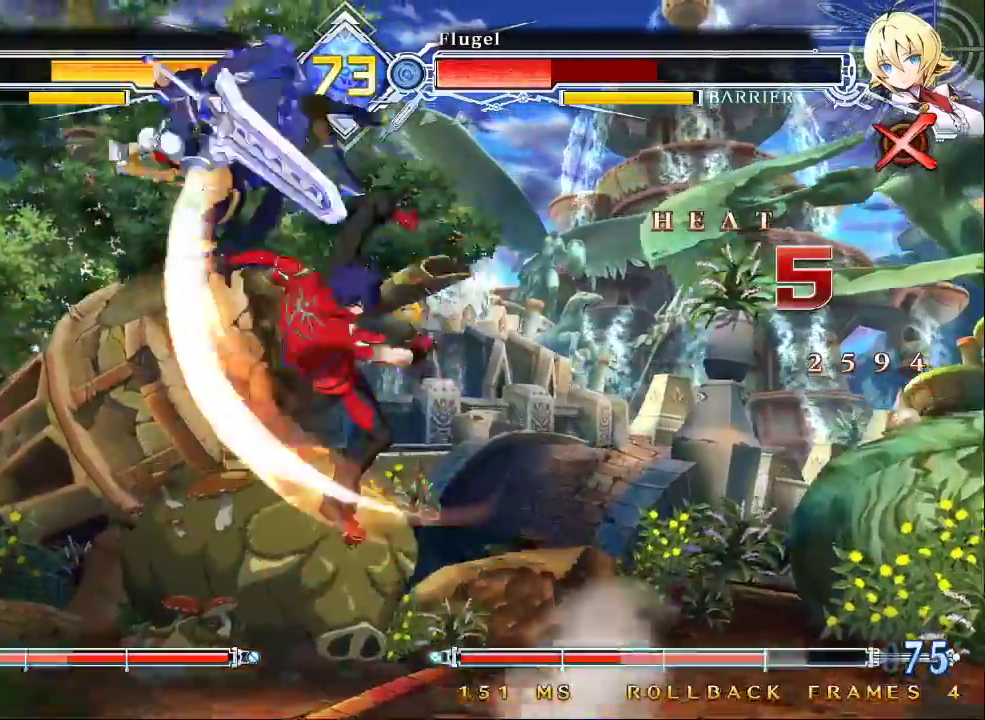
{"dt_ms": 500, "buttons": ["TRIANGLE"], "left_stick": "center", "events": [[400, "left_stick", "left"], [467, "TRIANGLE", "down"], [467, "left_stick", "center"]]}
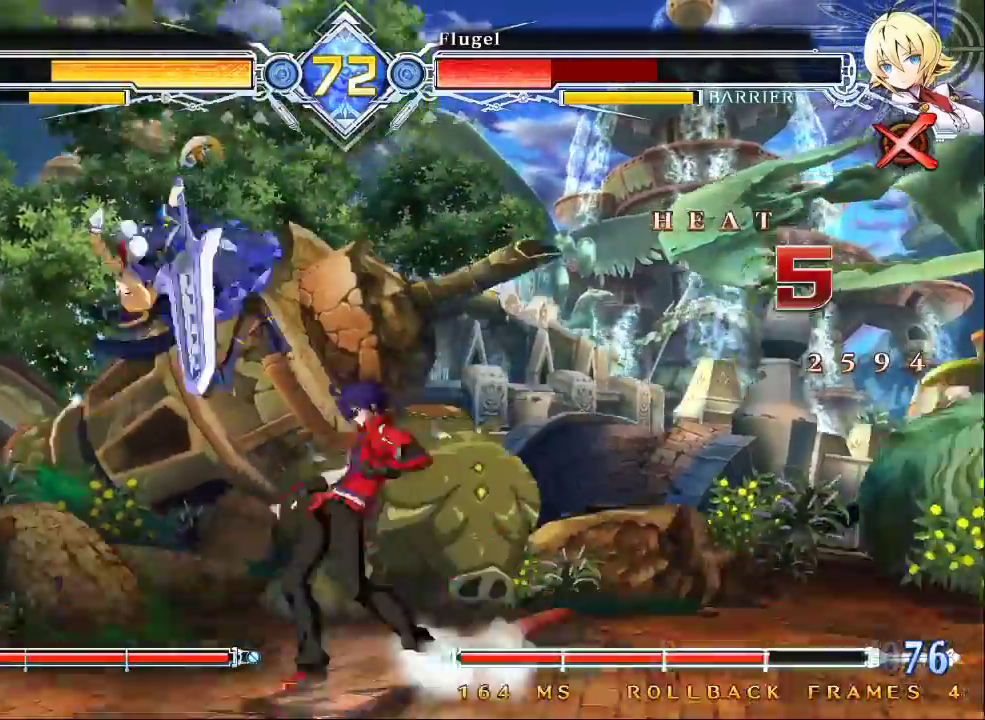
{"dt_ms": 500, "buttons": [], "left_stick": "down", "events": [[67, "TRIANGLE", "up"], [100, "left_stick", "down"], [167, "left_stick", "left"], [233, "TRIANGLE", "down"], [233, "left_stick", "center"], [333, "TRIANGLE", "up"], [500, "left_stick", "down"]]}
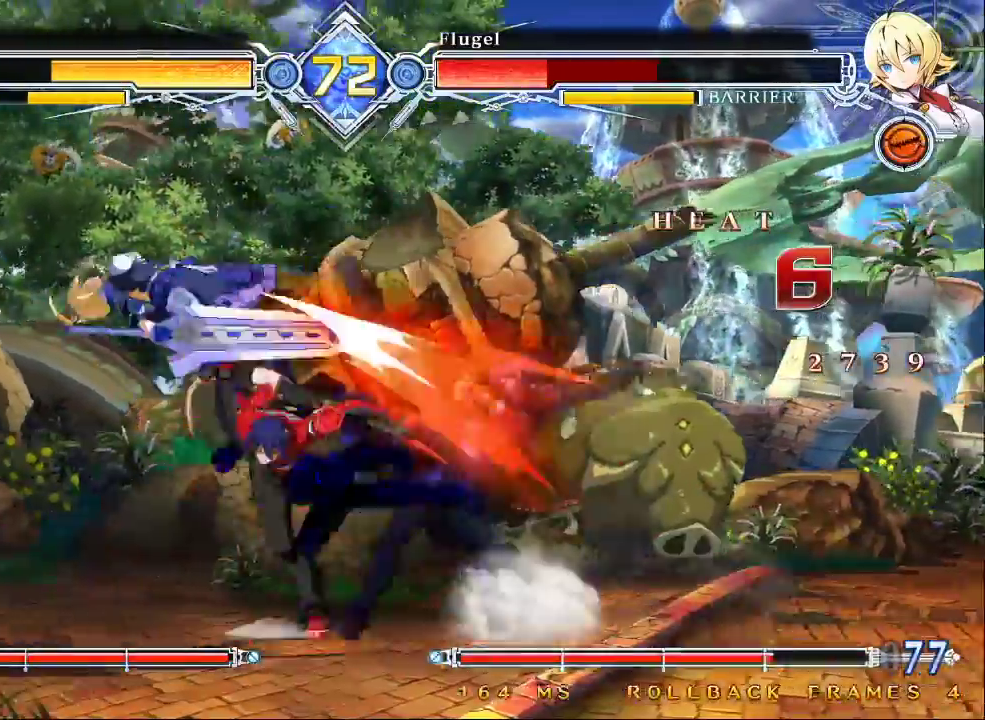
{"dt_ms": 500, "buttons": [], "left_stick": "left", "events": [[133, "left_stick", "left"], [167, "TRIANGLE", "down"], [200, "left_stick", "center"], [267, "TRIANGLE", "up"], [400, "left_stick", "down"], [500, "left_stick", "left"]]}
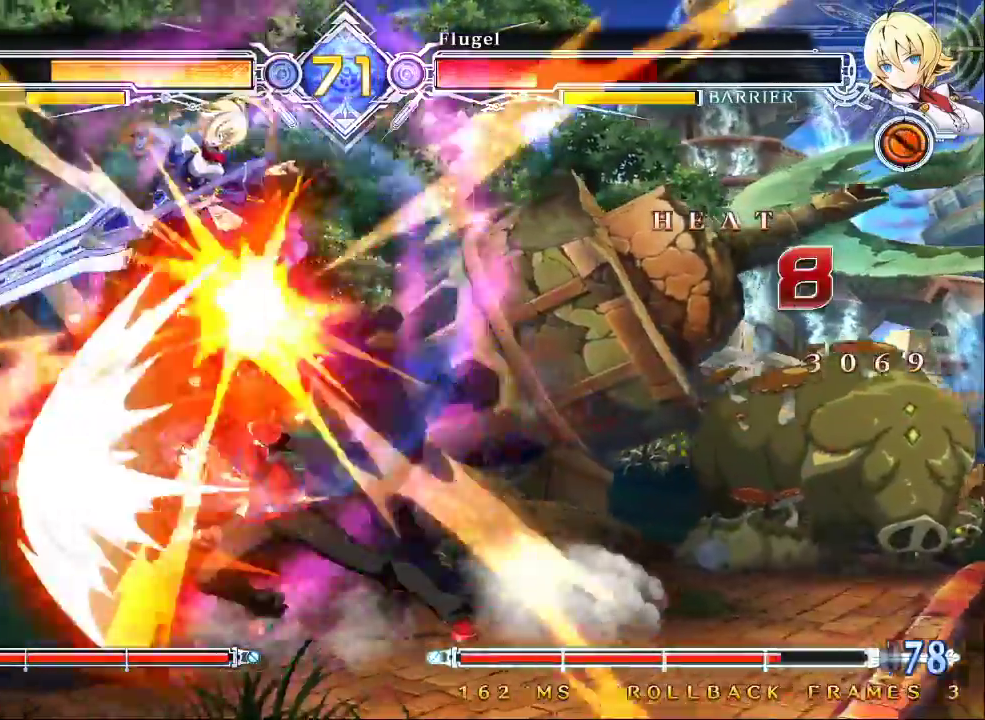
{"dt_ms": 1000, "buttons": [], "left_stick": "center"}
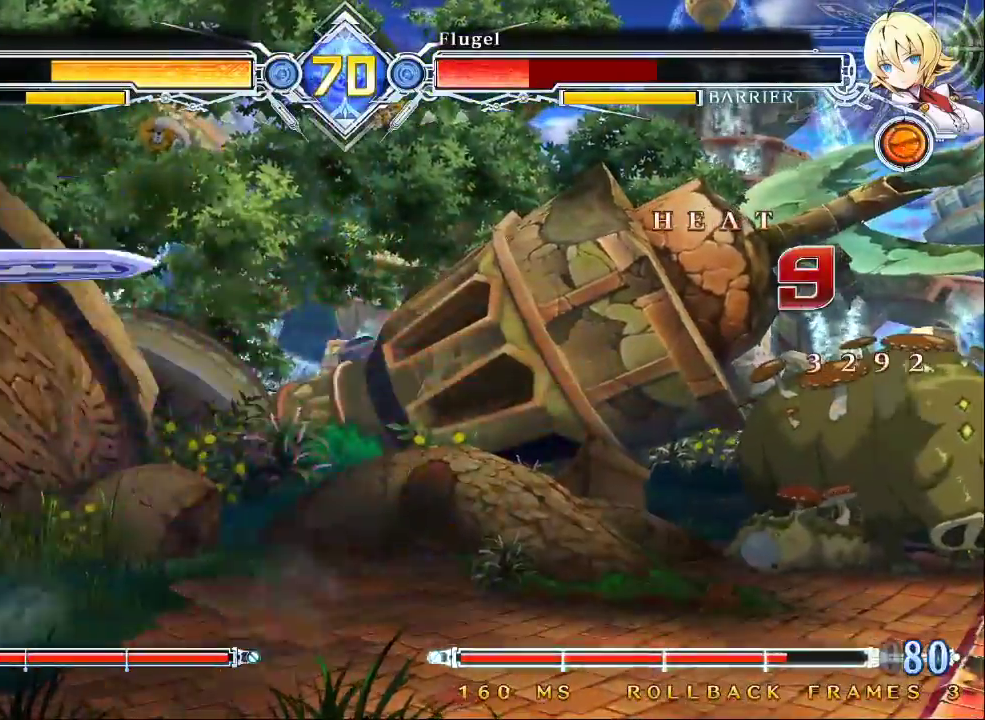
{"dt_ms": 500, "buttons": [], "left_stick": "center", "events": []}
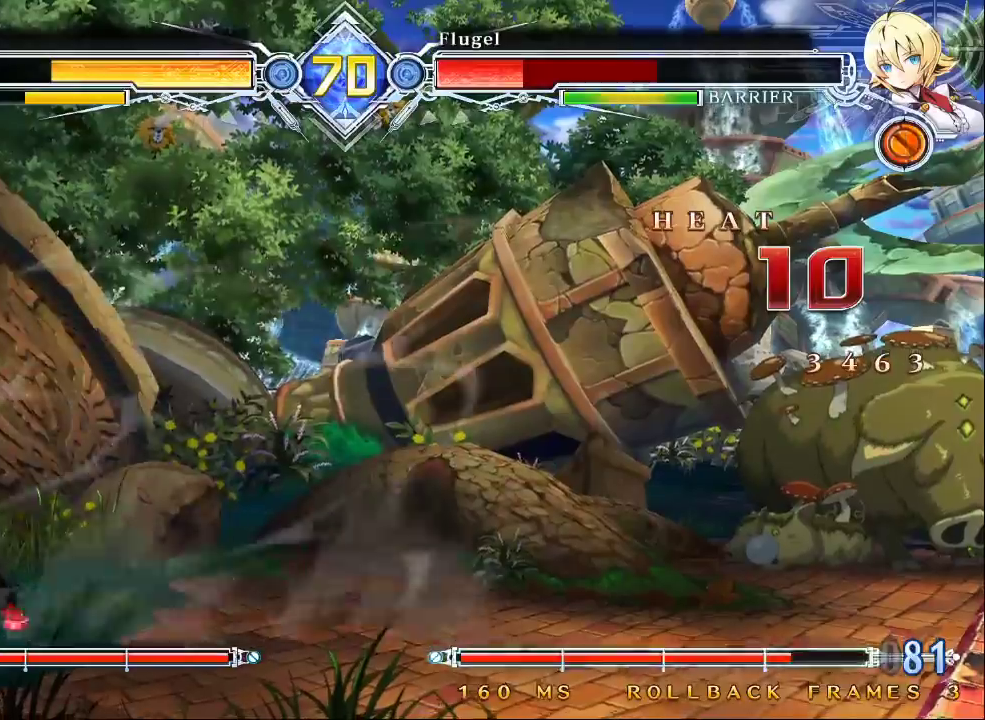
{"dt_ms": 500, "buttons": [], "left_stick": "center", "events": [[167, "CROSS", "down"], [267, "CROSS", "up"]]}
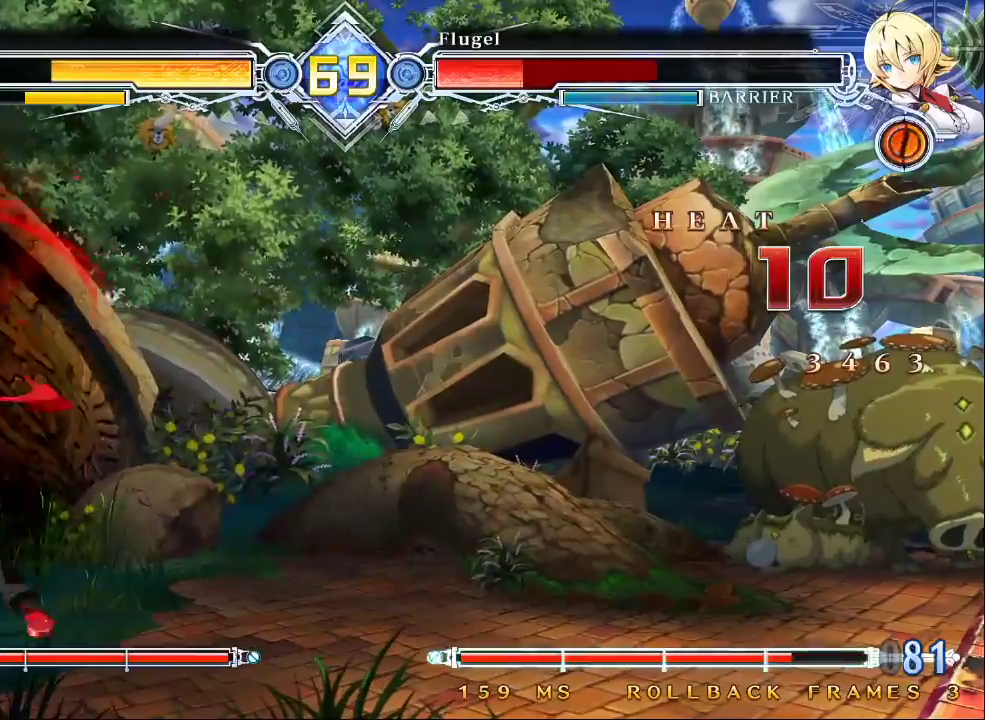
{"dt_ms": 500, "buttons": [], "left_stick": "center"}
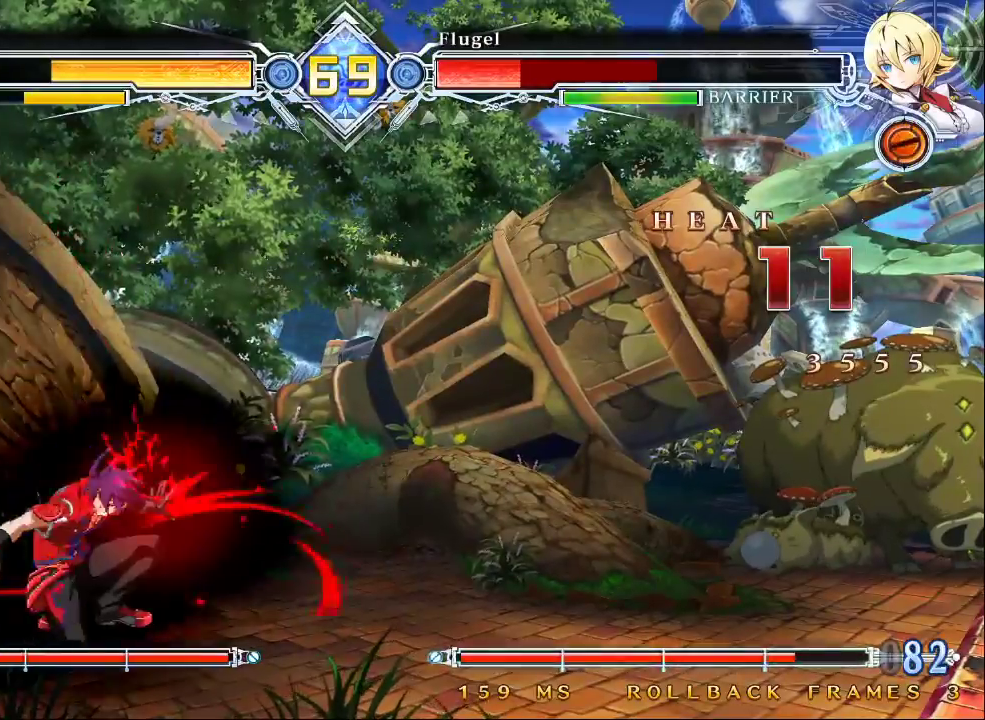
{"dt_ms": 500, "buttons": [], "left_stick": "down"}
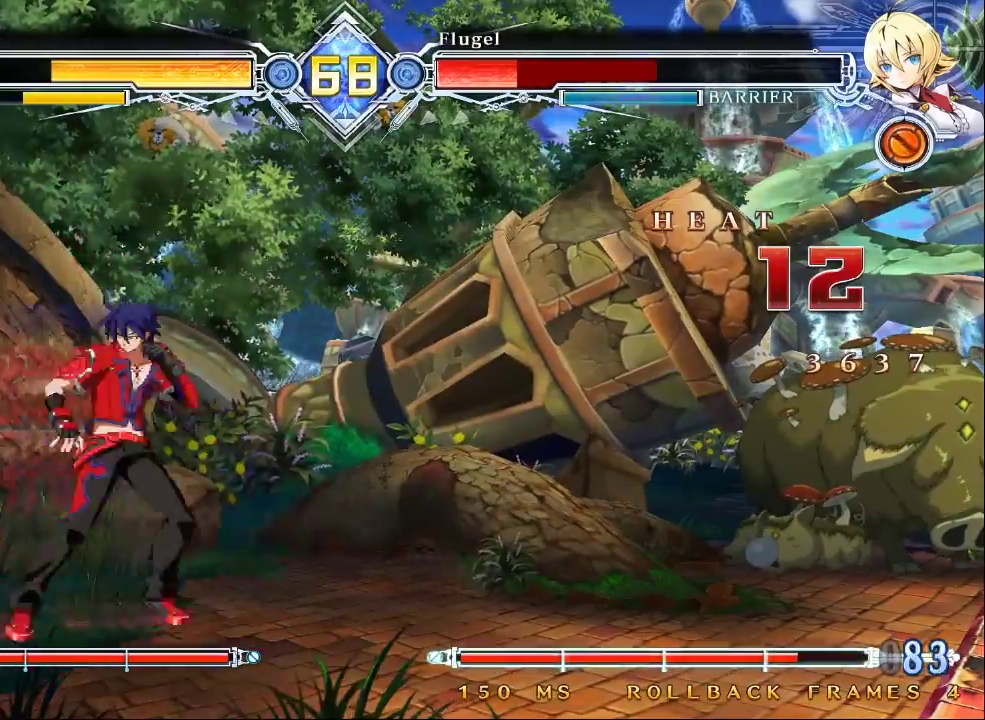
{"dt_ms": 500, "buttons": [], "left_stick": "center", "events": [[67, "left_stick", "right"], [100, "CROSS", "down"], [133, "left_stick", "center"], [167, "CROSS", "up"], [233, "CROSS", "down"], [267, "CROSS", "up"]]}
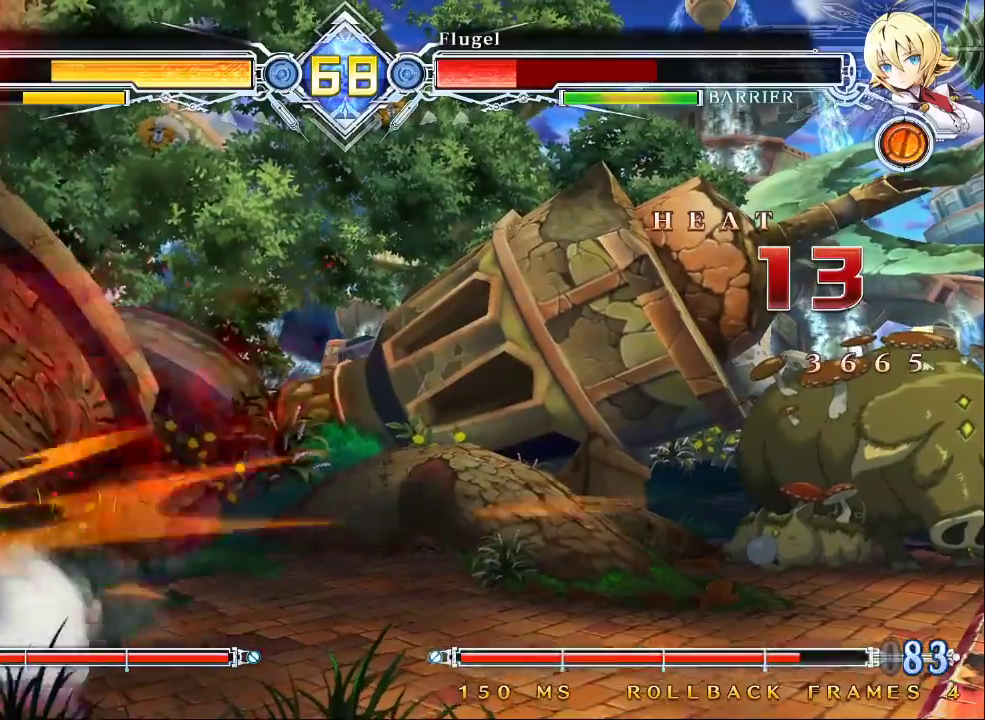
{"dt_ms": 500, "buttons": [], "left_stick": "center", "events": [[200, "left_stick", "right"], [300, "left_stick", "down-left"], [433, "left_stick", "right"], [467, "CROSS", "down"], [500, "CROSS", "up"], [500, "left_stick", "center"]]}
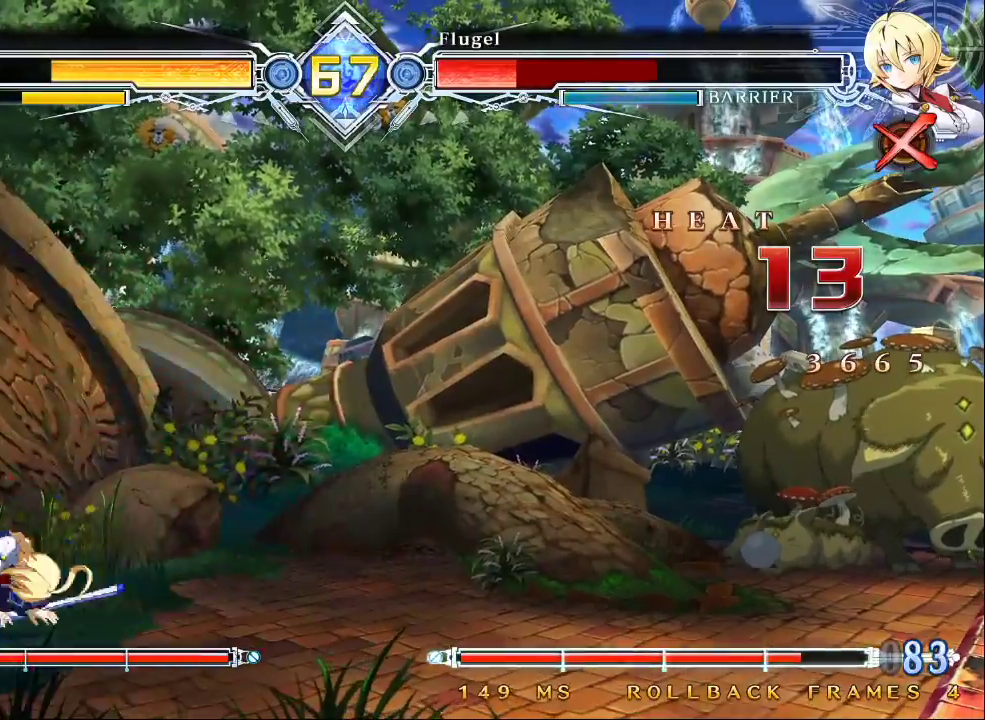
{"dt_ms": 500, "buttons": [], "left_stick": "center", "events": [[67, "CROSS", "down"], [133, "CROSS", "up"]]}
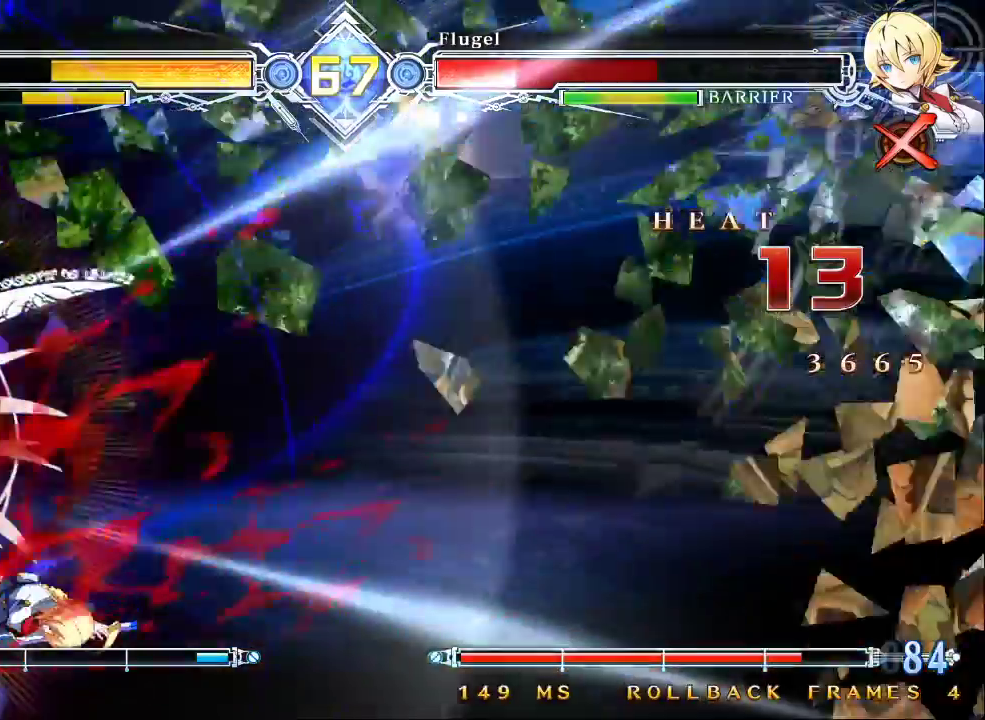
{"dt_ms": 500, "buttons": [], "left_stick": "center", "events": []}
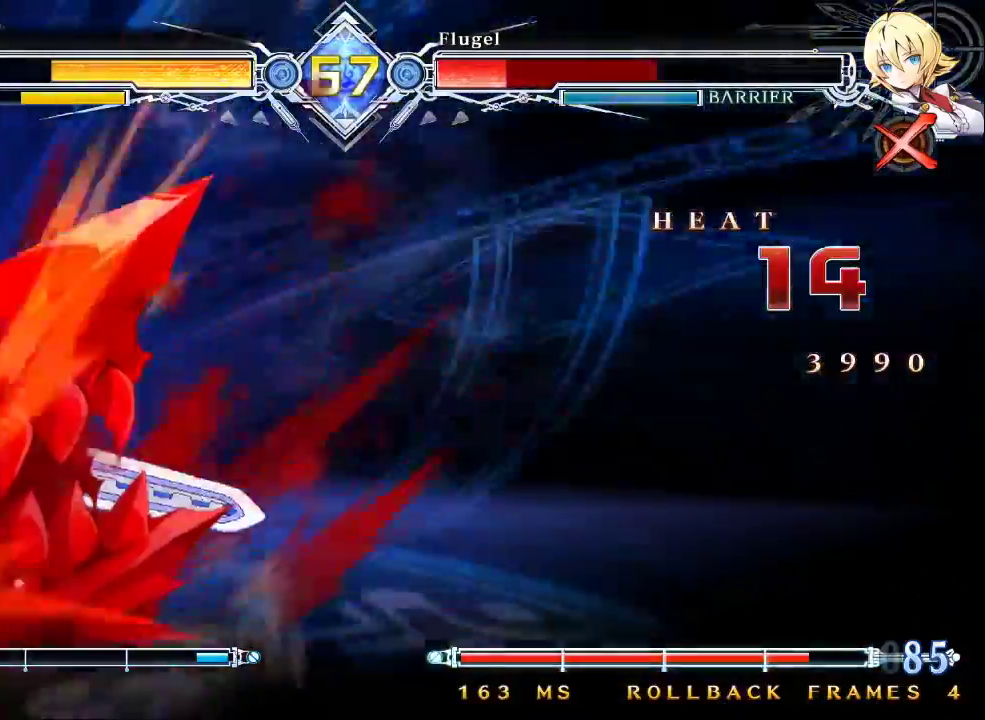
{"dt_ms": 500, "buttons": [], "left_stick": "center", "events": []}
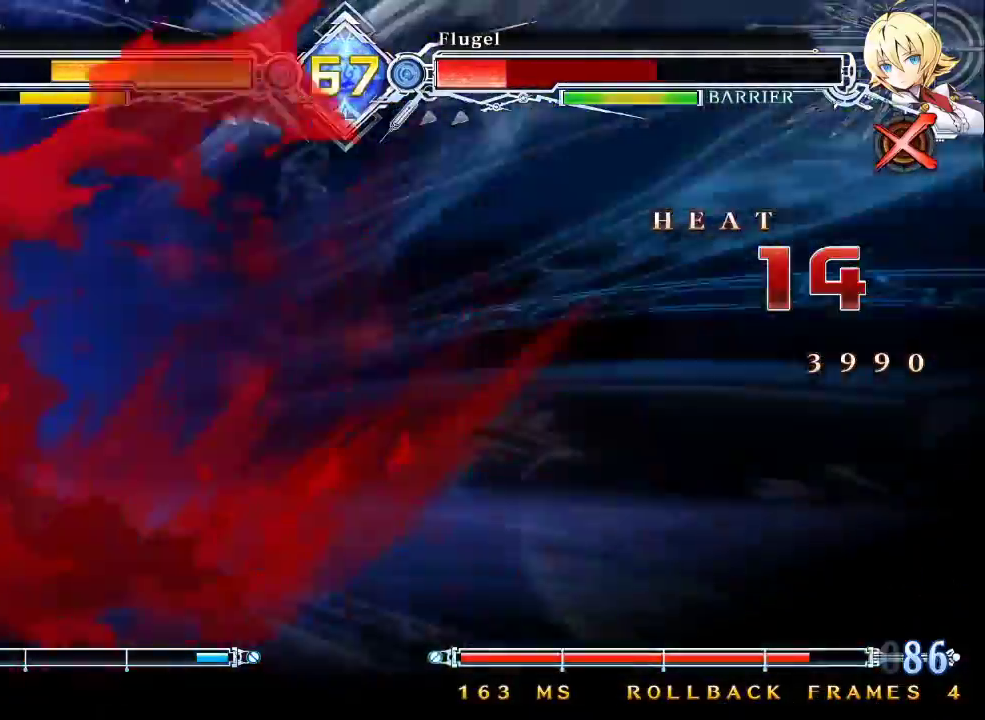
{"dt_ms": 500, "buttons": [], "left_stick": "center", "events": []}
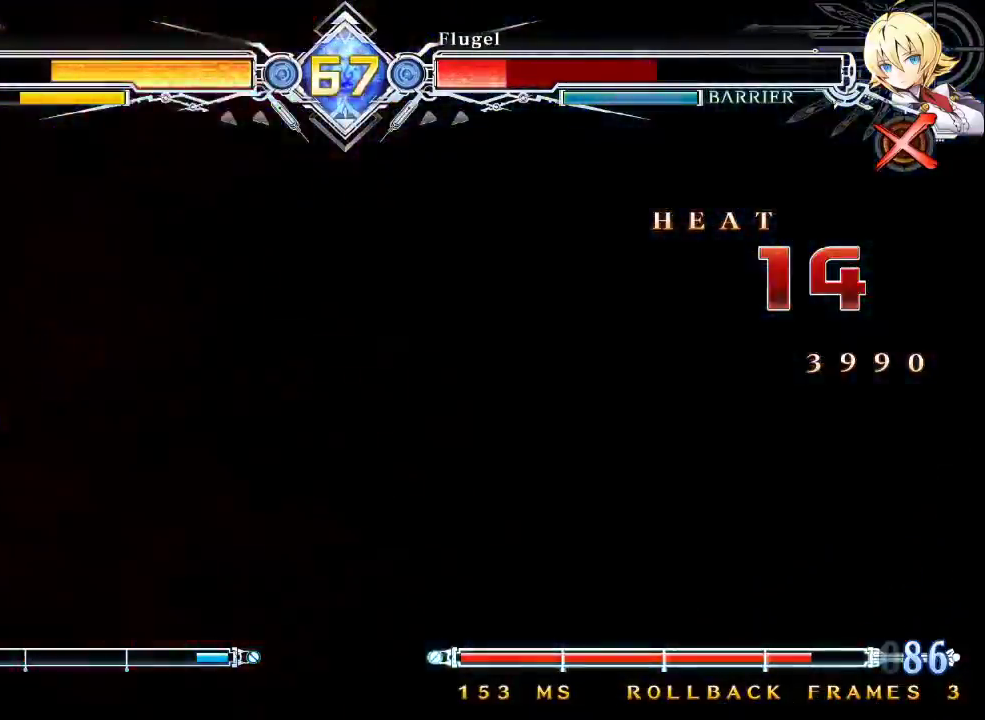
{"dt_ms": 500, "buttons": [], "left_stick": "right", "events": [[400, "left_stick", "right"]]}
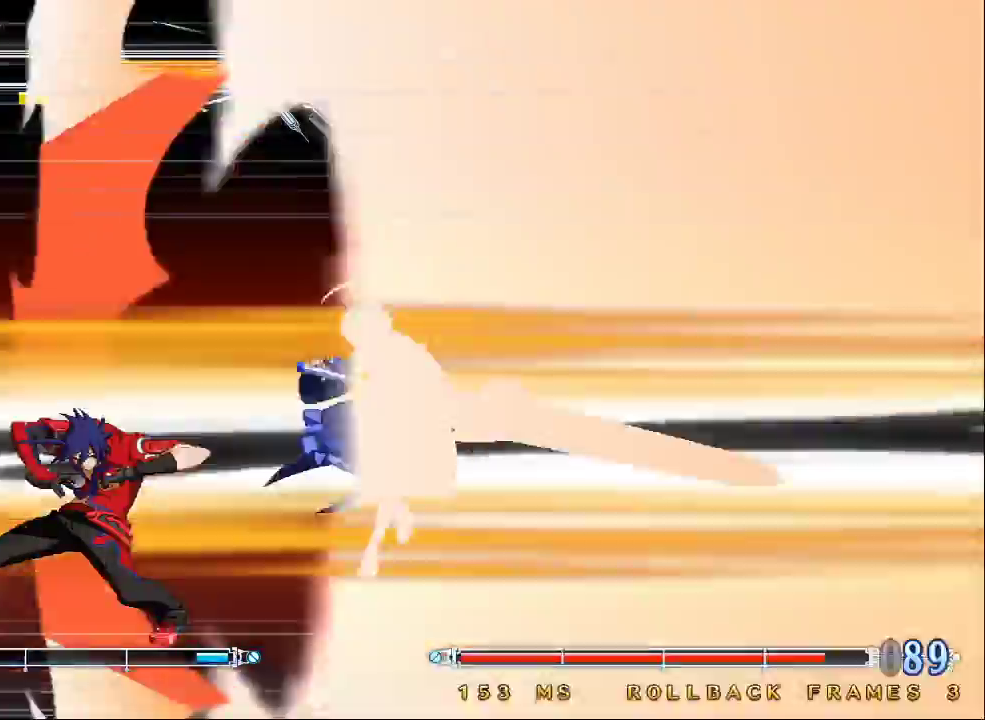
{"dt_ms": 500, "buttons": ["SQUARE"], "left_stick": "center", "events": [[167, "left_stick", "center"], [433, "R1", "down"], [467, "SQUARE", "down"], [467, "TRIANGLE", "down"], [500, "R1", "up"], [500, "TRIANGLE", "up"]]}
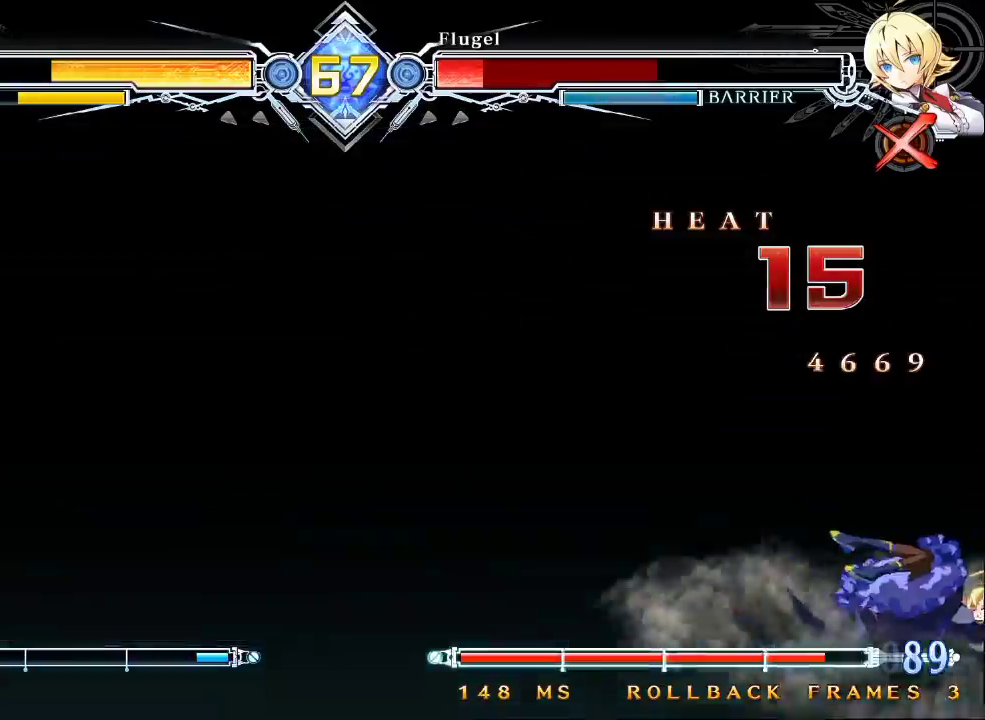
{"dt_ms": 500, "buttons": [], "left_stick": "center", "events": [[33, "SQUARE", "up"]]}
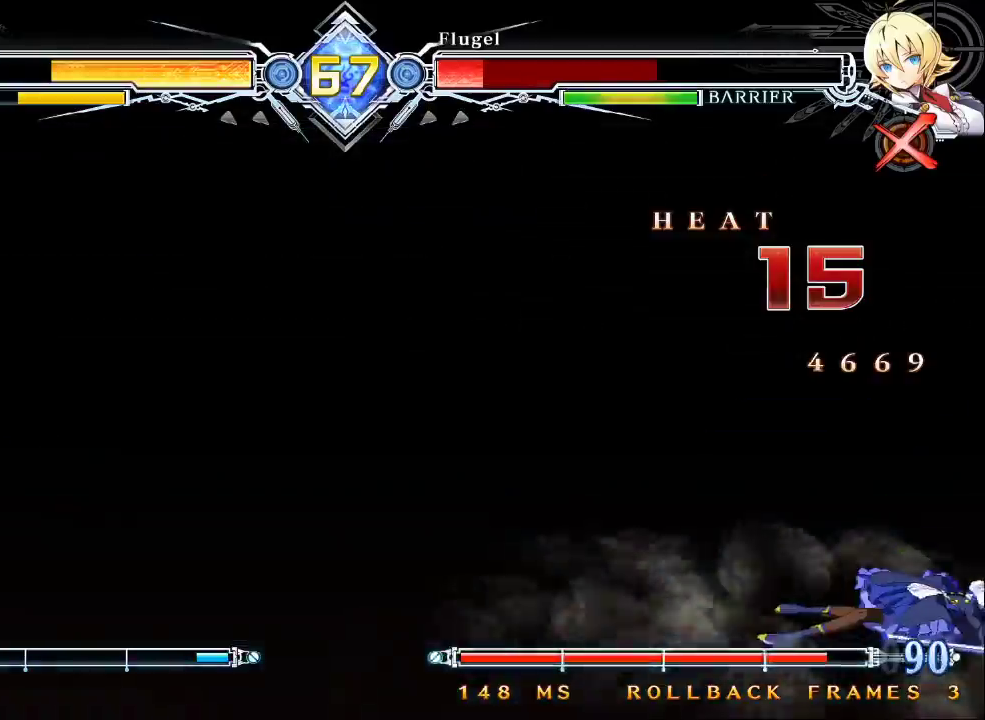
{"dt_ms": 500, "buttons": [], "left_stick": "right", "events": [[500, "left_stick", "right"]]}
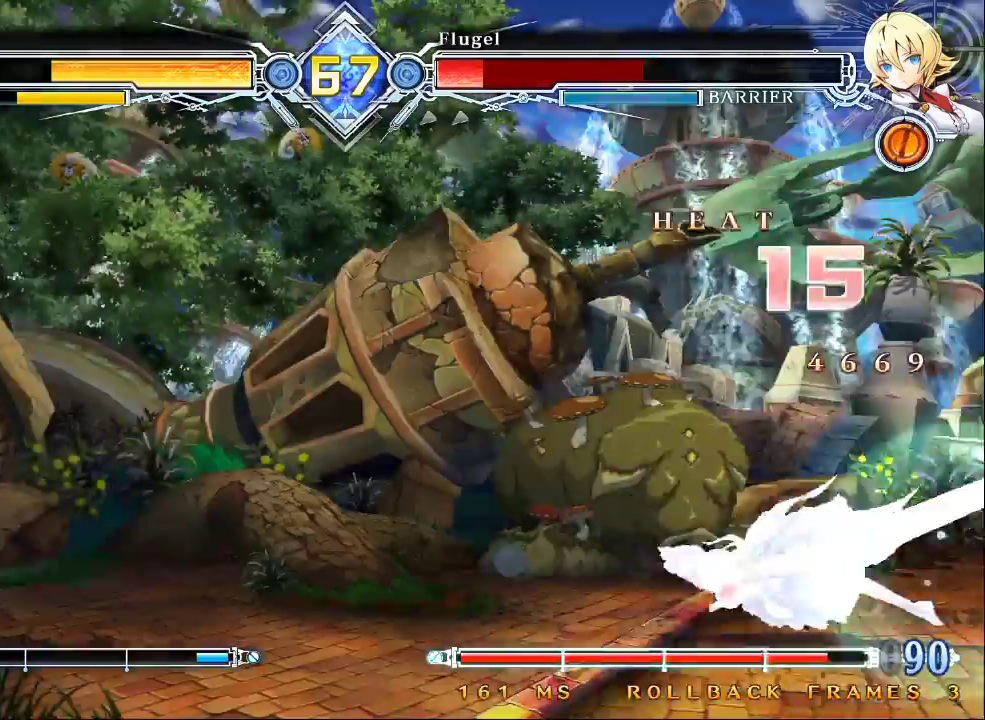
{"dt_ms": 1000, "buttons": ["CROSS"], "left_stick": "down"}
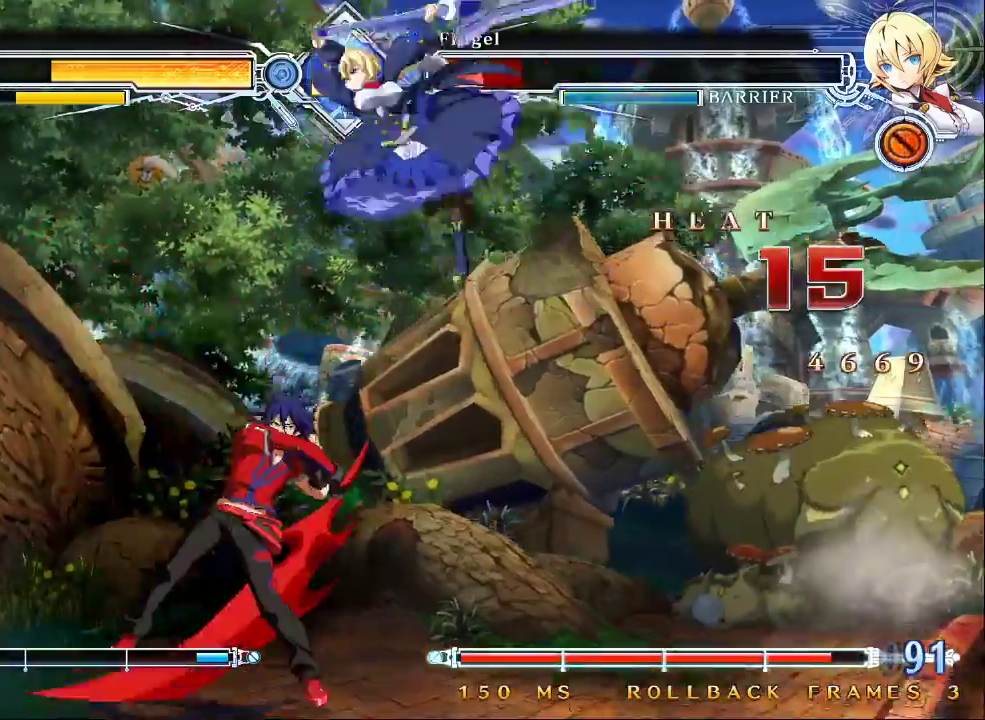
{"dt_ms": 500, "buttons": [], "left_stick": "center", "events": [[67, "CROSS", "up"], [67, "left_stick", "down-left"], [200, "SQUARE", "down"], [200, "left_stick", "center"], [300, "SQUARE", "up"], [333, "left_stick", "down"], [433, "left_stick", "center"]]}
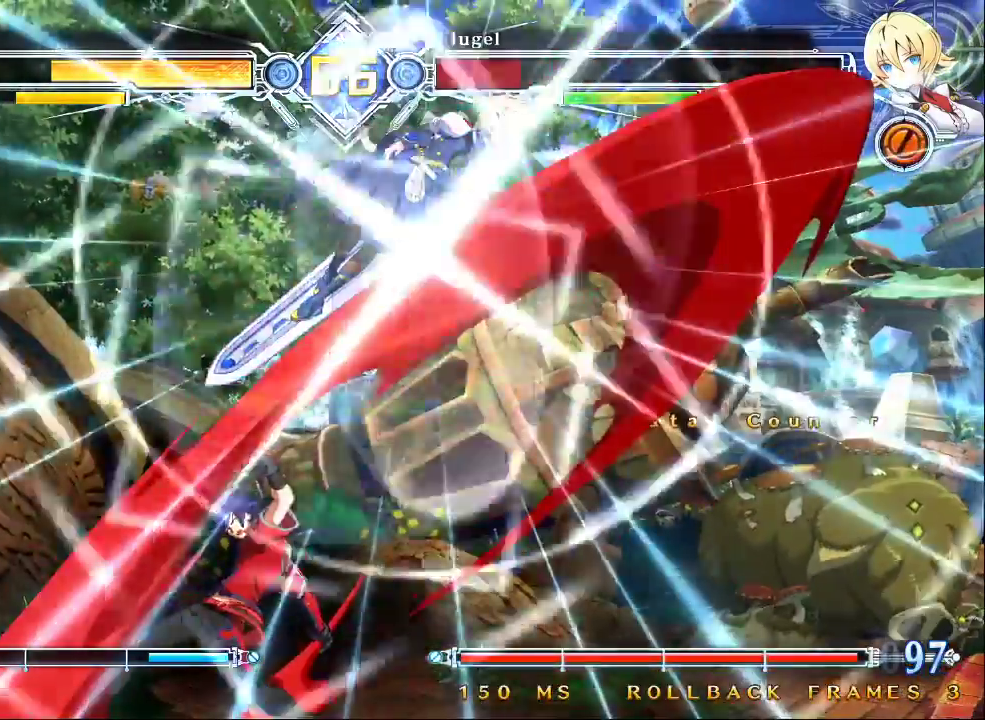
{"dt_ms": 500, "buttons": [], "left_stick": "center", "events": [[33, "left_stick", "right"], [133, "left_stick", "center"], [200, "left_stick", "right"], [300, "left_stick", "center"]]}
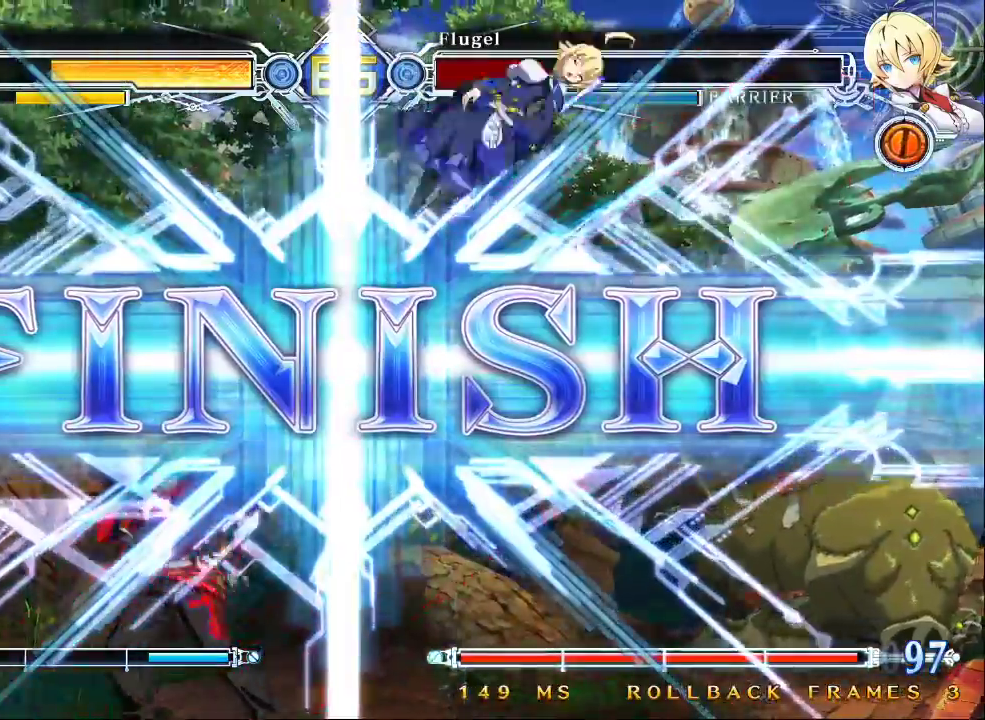
{"dt_ms": 500, "buttons": [], "left_stick": "center", "events": []}
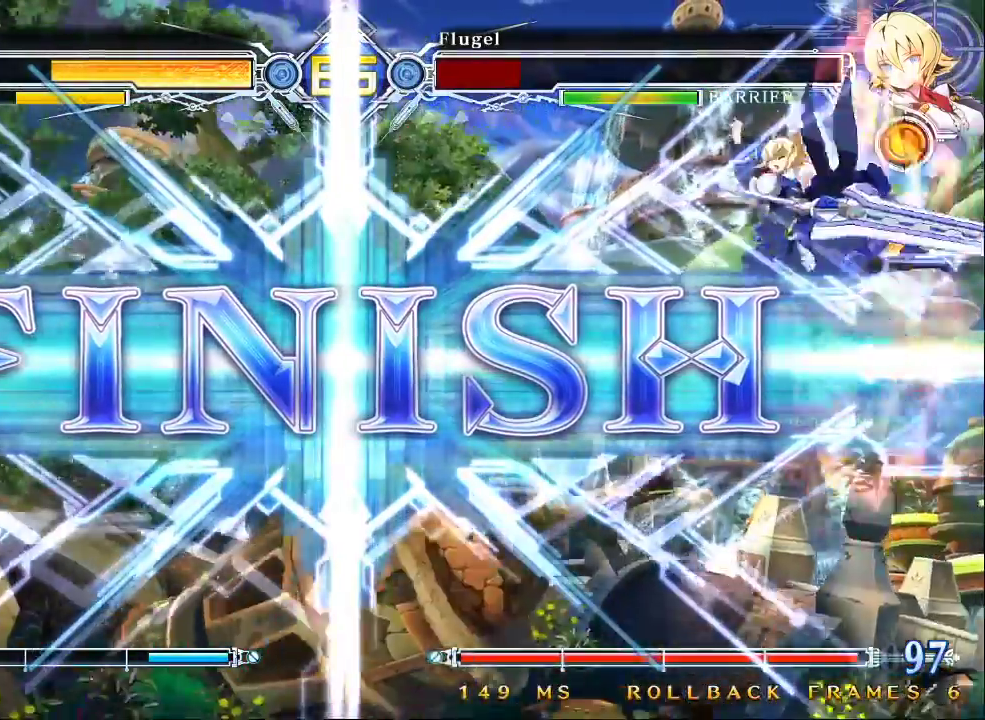
{"dt_ms": 500, "buttons": [], "left_stick": "center", "events": []}
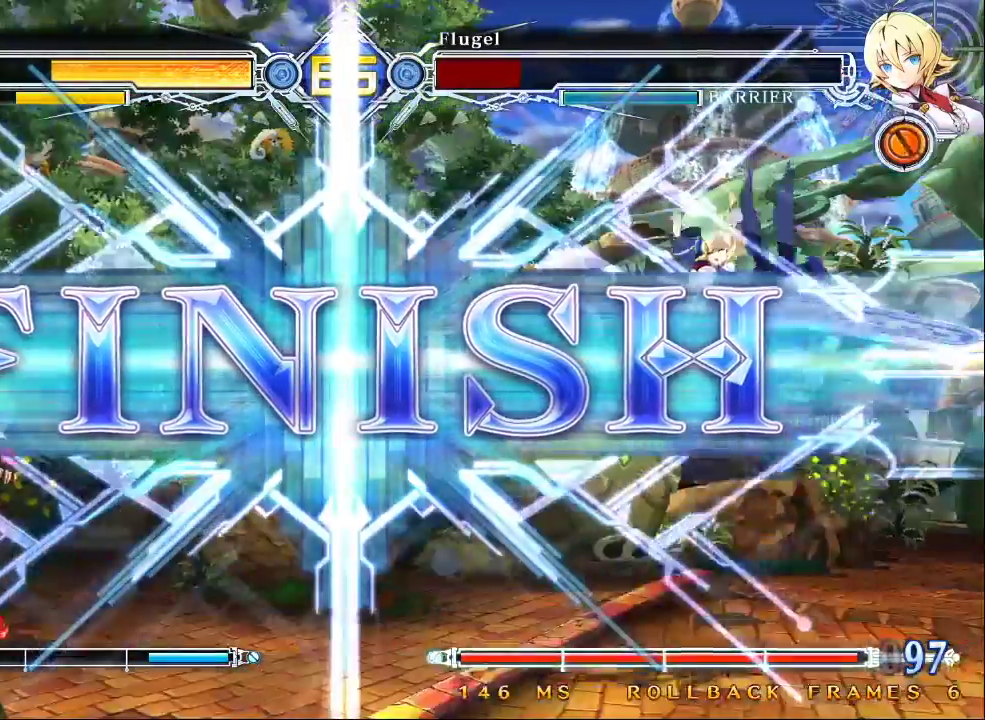
{"dt_ms": 500, "buttons": [], "left_stick": "center", "events": []}